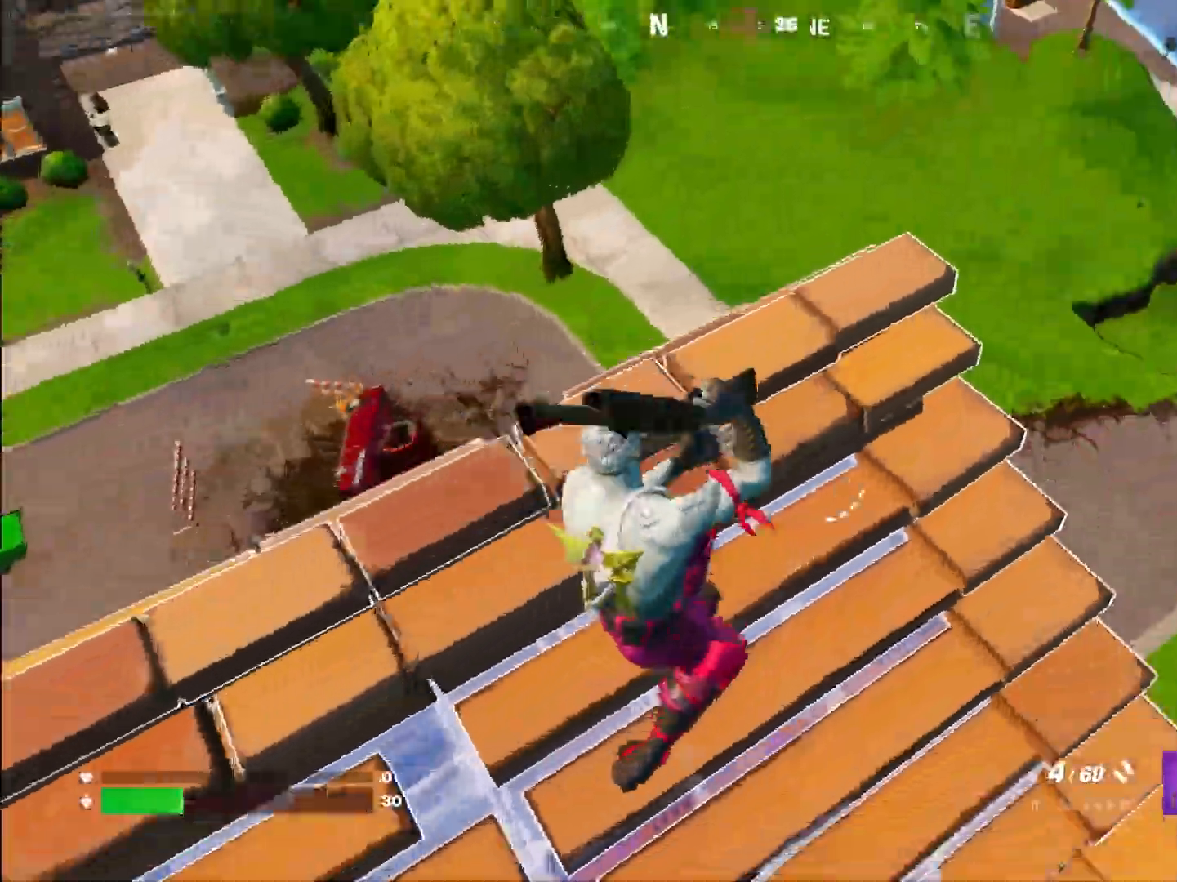
Gameplay with a controller (PlayStation layout); each line is a JSON object with the inputs held at the frame after it. "events" lists button and stick changes between this image and that frame as [ms after this image, input, new state], when the widget could be followed in between.
{"buttons": ["R2"], "left_stick": "down", "right_stick": "right", "events": [[83, "right_stick", "center"], [100, "CIRCLE", "down"], [183, "CIRCLE", "up"], [233, "R2", "down"], [350, "right_stick", "right"], [450, "left_stick", "down"]]}
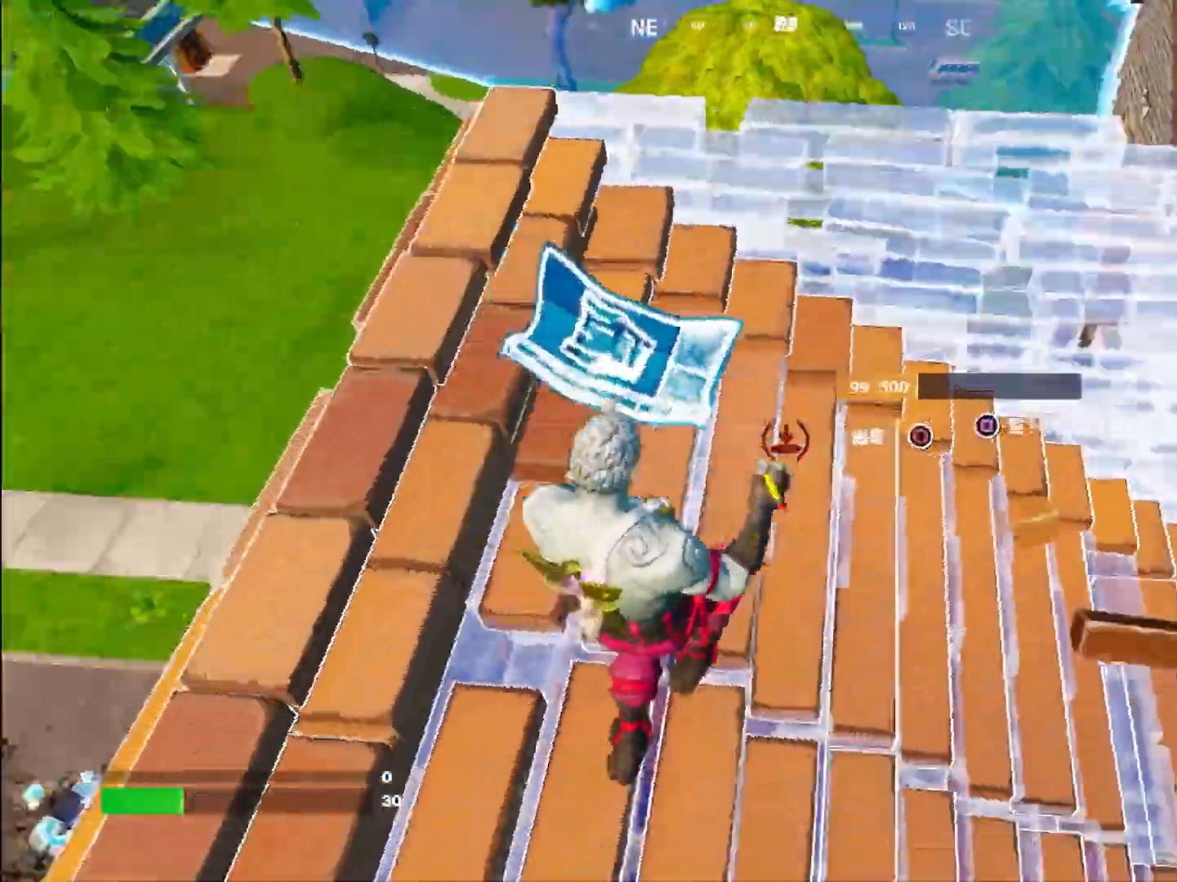
{"buttons": ["R2"], "left_stick": "left", "right_stick": "right", "events": [[100, "left_stick", "left"], [133, "TRIANGLE", "down"], [167, "left_stick", "up-left"], [300, "TRIANGLE", "up"], [467, "left_stick", "left"]]}
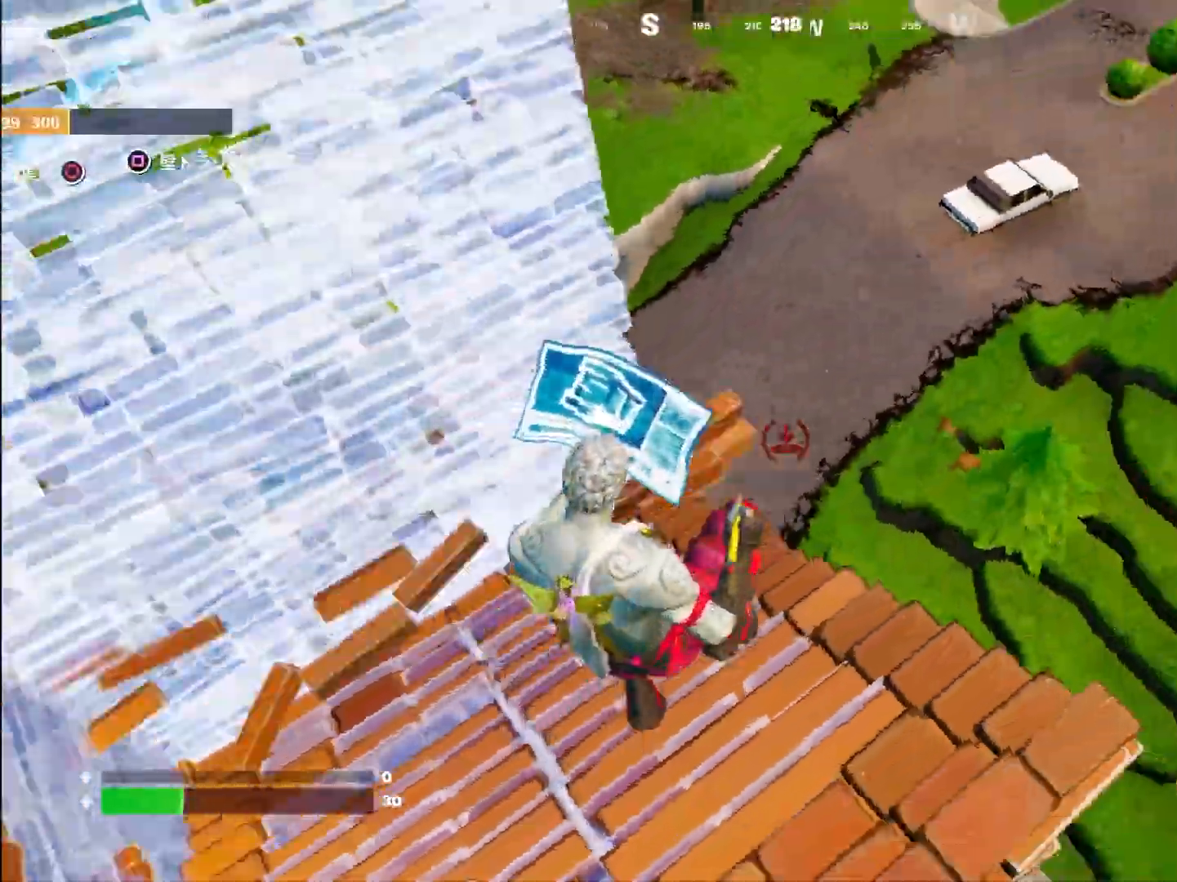
{"buttons": ["TRIANGLE"], "left_stick": "down-left", "right_stick": "down", "events": [[67, "right_stick", "up-right"], [283, "right_stick", "down"], [383, "left_stick", "down-left"], [467, "R2", "up"], [467, "TRIANGLE", "down"]]}
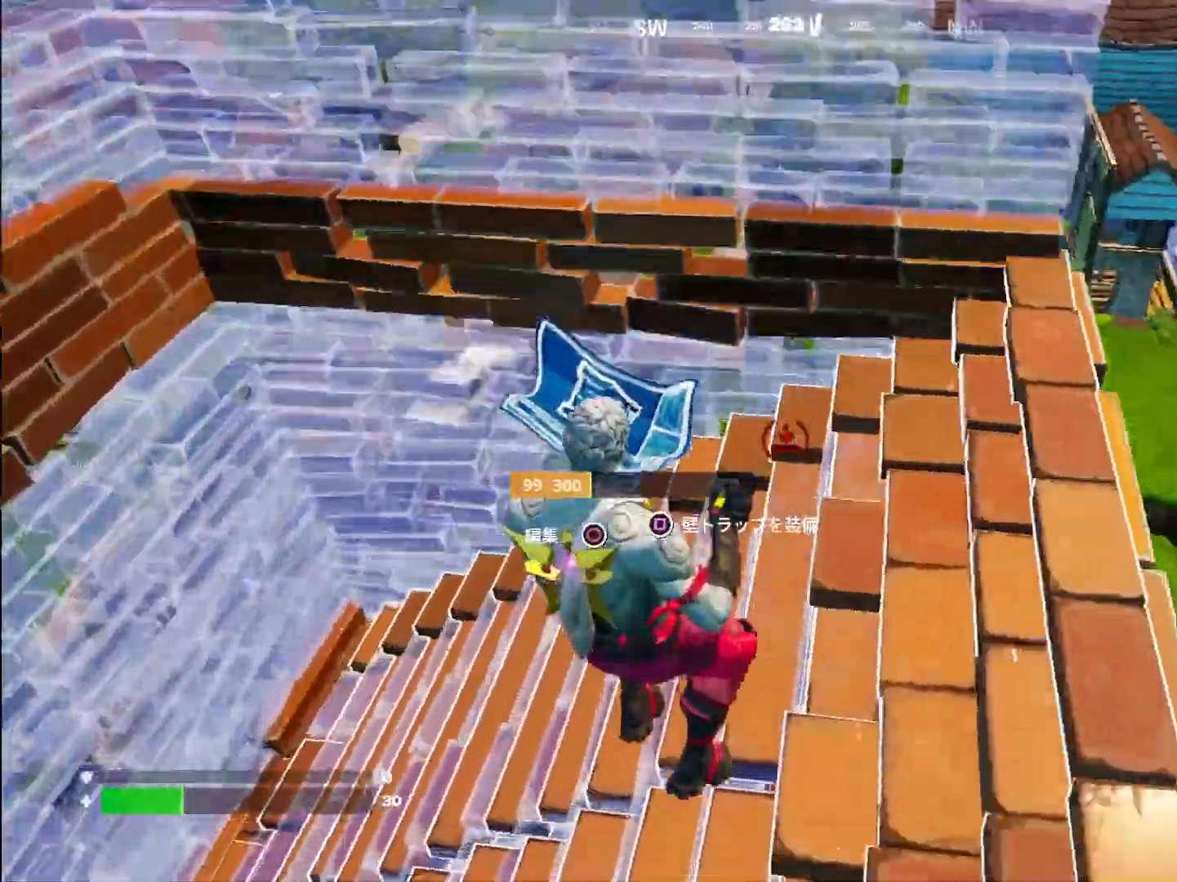
{"buttons": ["R1"], "left_stick": "left", "right_stick": "up-left", "events": [[33, "TRIANGLE", "up"], [83, "right_stick", "center"], [117, "left_stick", "right"], [233, "left_stick", "down-left"], [283, "TRIANGLE", "down"], [283, "right_stick", "up-right"], [433, "TRIANGLE", "up"], [433, "right_stick", "center"], [467, "R1", "down"], [483, "left_stick", "left"], [500, "right_stick", "up-left"]]}
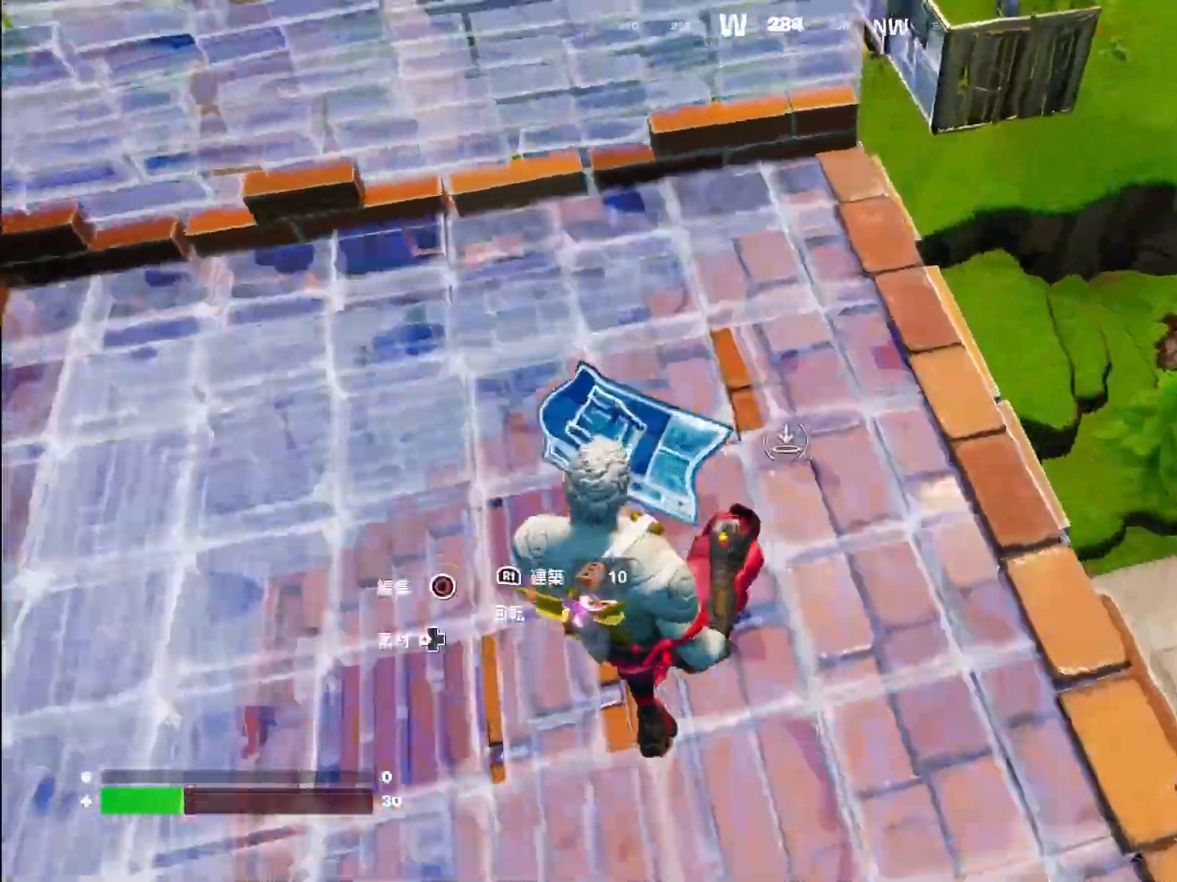
{"buttons": [], "left_stick": "left", "right_stick": "center", "events": [[50, "right_stick", "center"], [83, "R1", "up"], [117, "right_stick", "down"], [233, "L2", "down"], [267, "right_stick", "center"], [367, "right_stick", "down-right"], [383, "L2", "up"], [500, "right_stick", "center"]]}
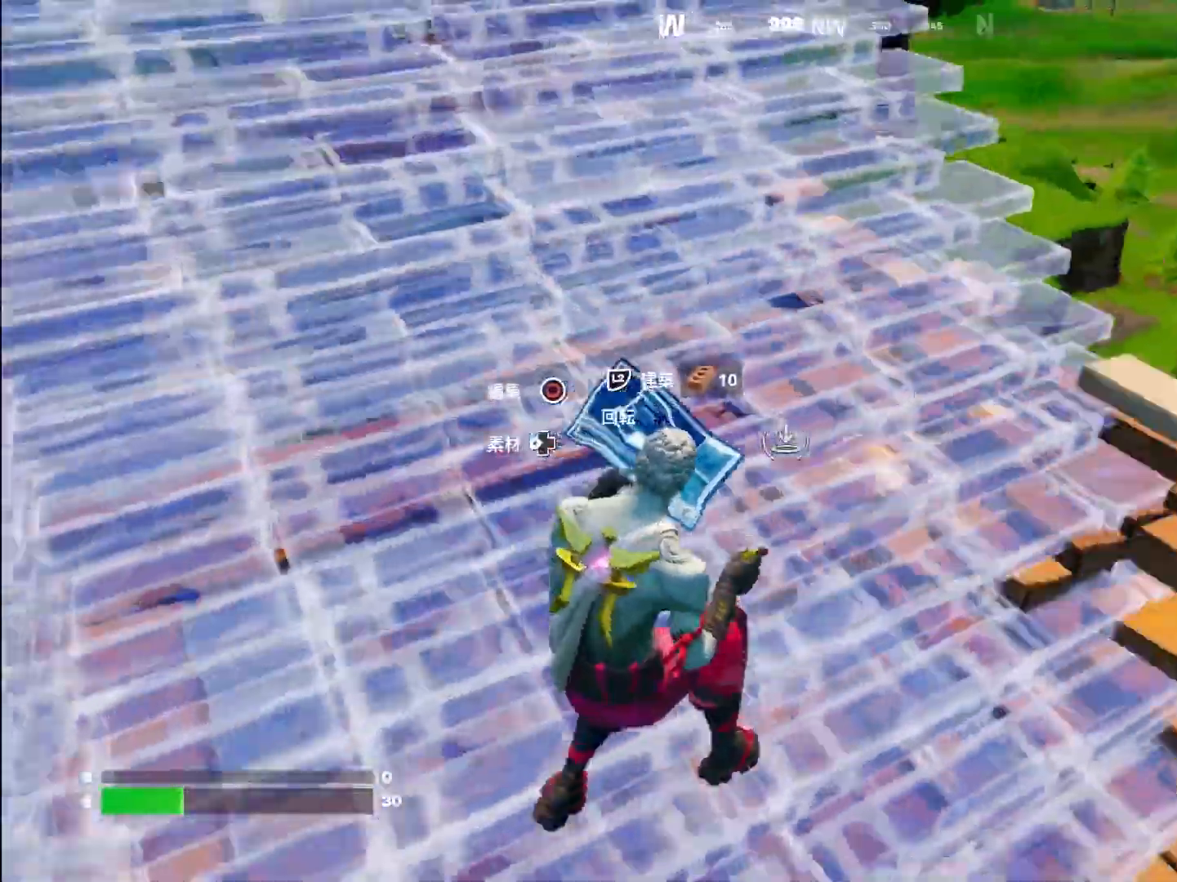
{"buttons": [], "left_stick": "left", "right_stick": "right", "events": [[67, "CIRCLE", "down"], [167, "CIRCLE", "up"], [300, "right_stick", "down-right"], [483, "right_stick", "right"]]}
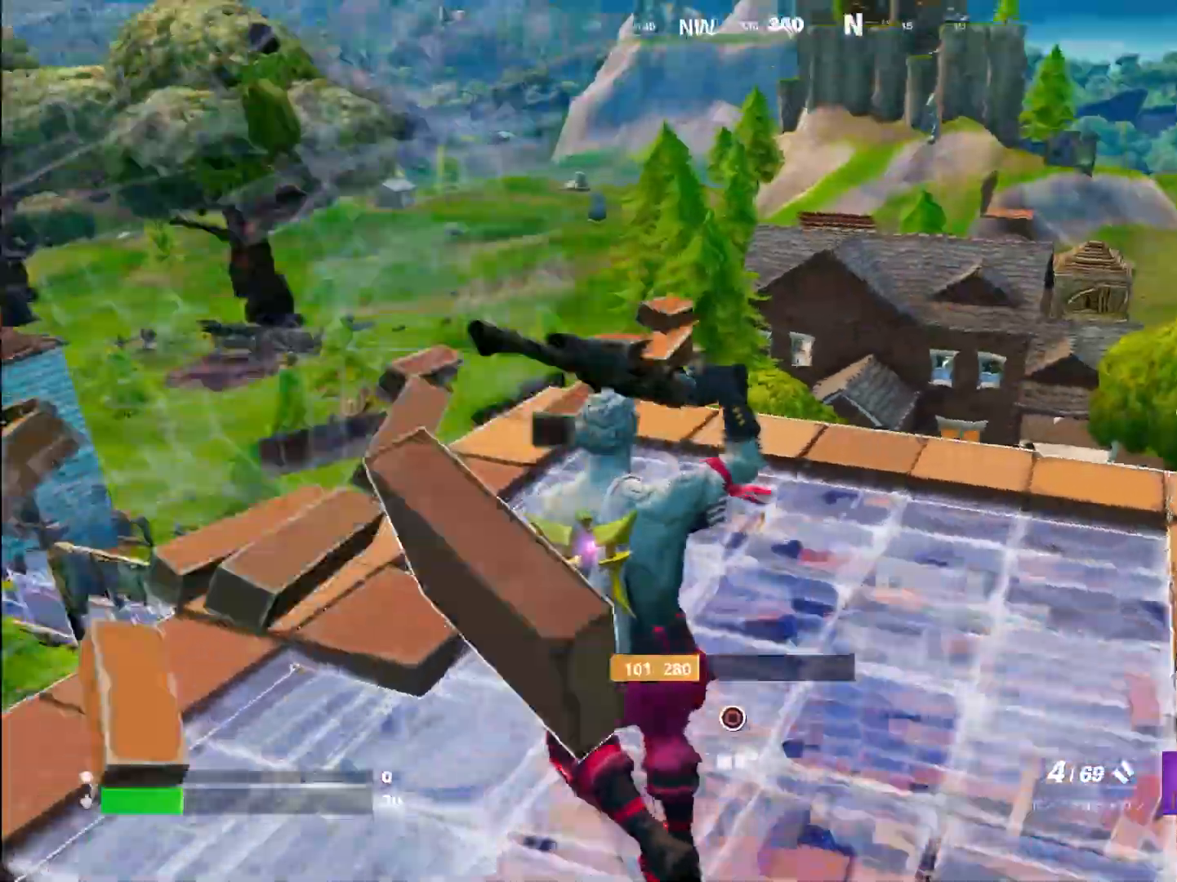
{"buttons": [], "left_stick": "up-left", "right_stick": "center", "events": [[83, "right_stick", "up-right"], [200, "right_stick", "center"], [317, "right_stick", "up-left"], [367, "left_stick", "up-left"], [467, "right_stick", "center"]]}
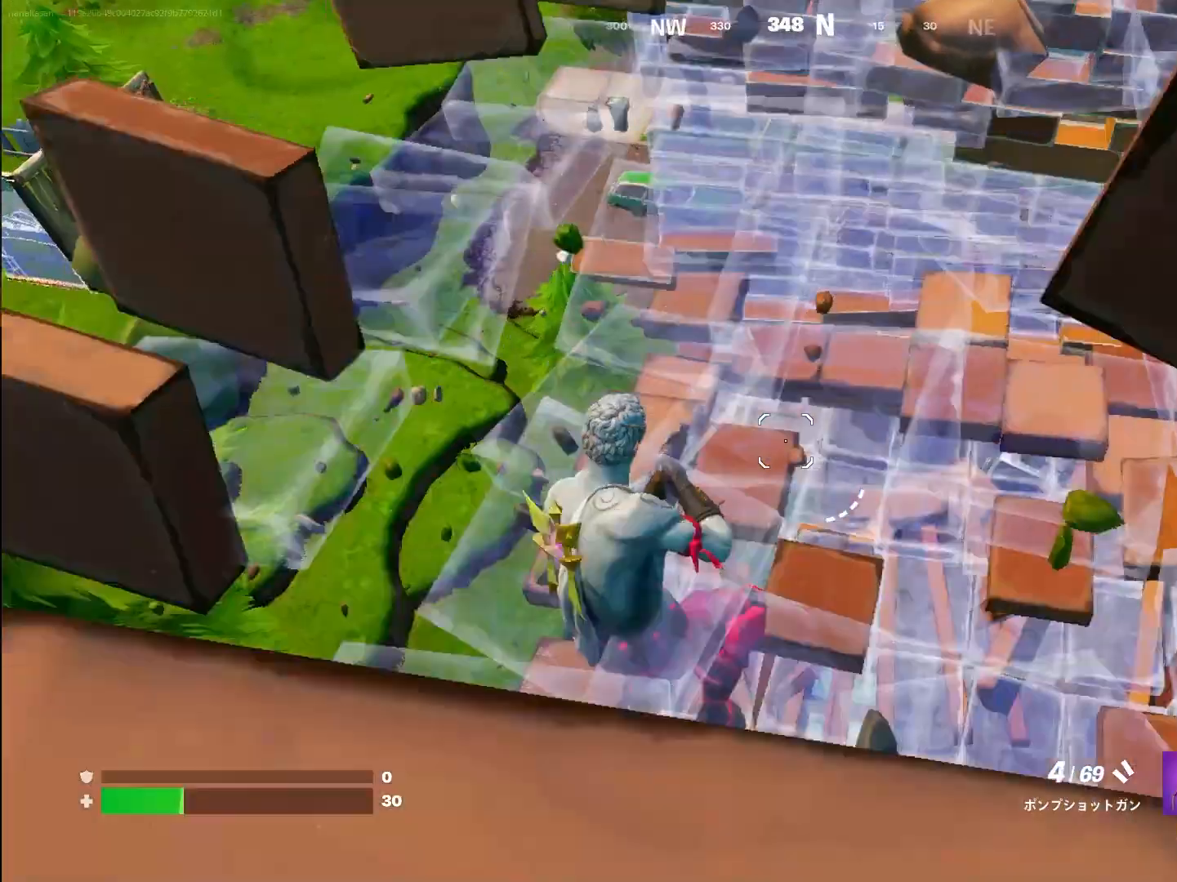
{"buttons": ["L2", "R1"], "left_stick": "up-left", "right_stick": "up-right", "events": [[67, "CIRCLE", "down"], [133, "CIRCLE", "up"], [167, "R2", "down"], [200, "R2", "up"], [300, "R1", "down"], [317, "right_stick", "right"], [400, "right_stick", "center"], [450, "right_stick", "up-left"], [467, "L2", "down"], [500, "right_stick", "up-right"]]}
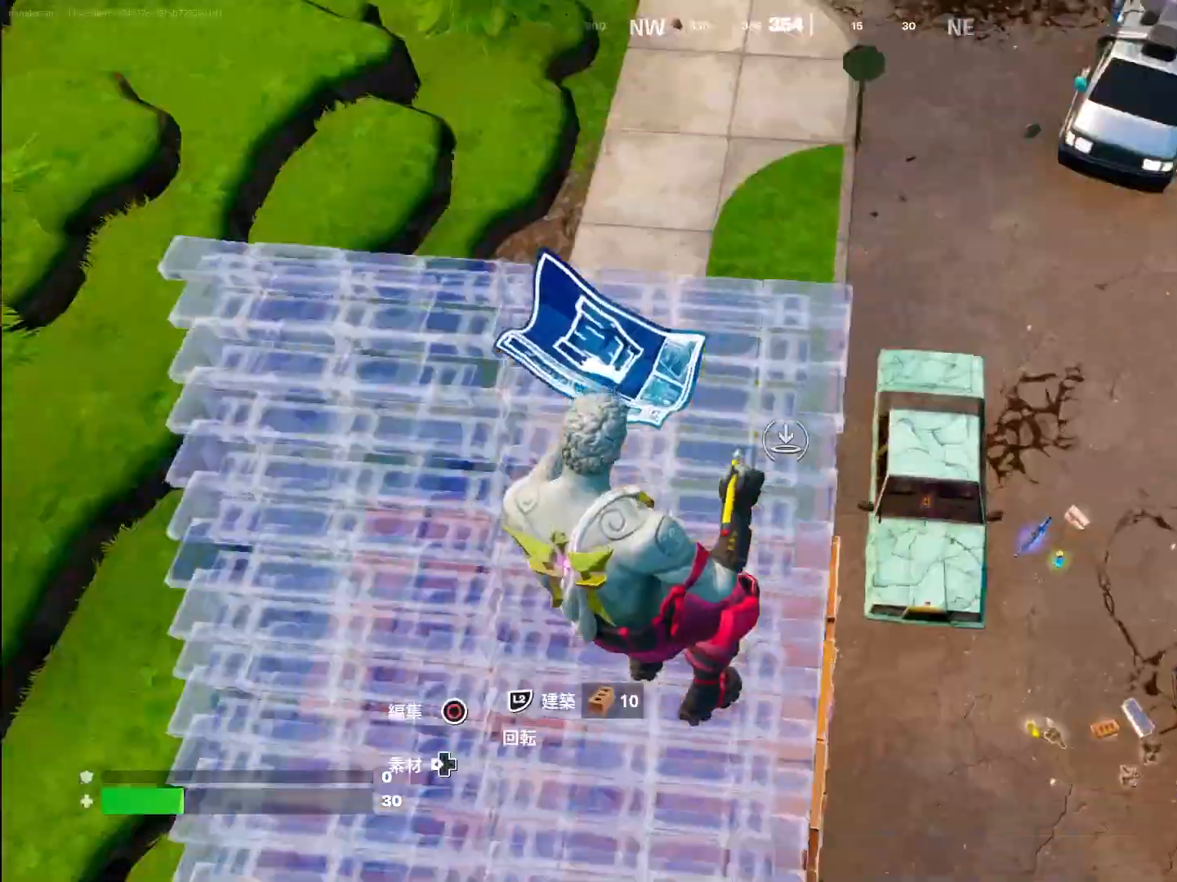
{"buttons": ["R2"], "left_stick": "down-left", "right_stick": "right", "events": [[150, "right_stick", "down-right"], [300, "R1", "up"], [317, "L2", "up"], [333, "R2", "down"], [333, "left_stick", "down-left"], [350, "right_stick", "right"]]}
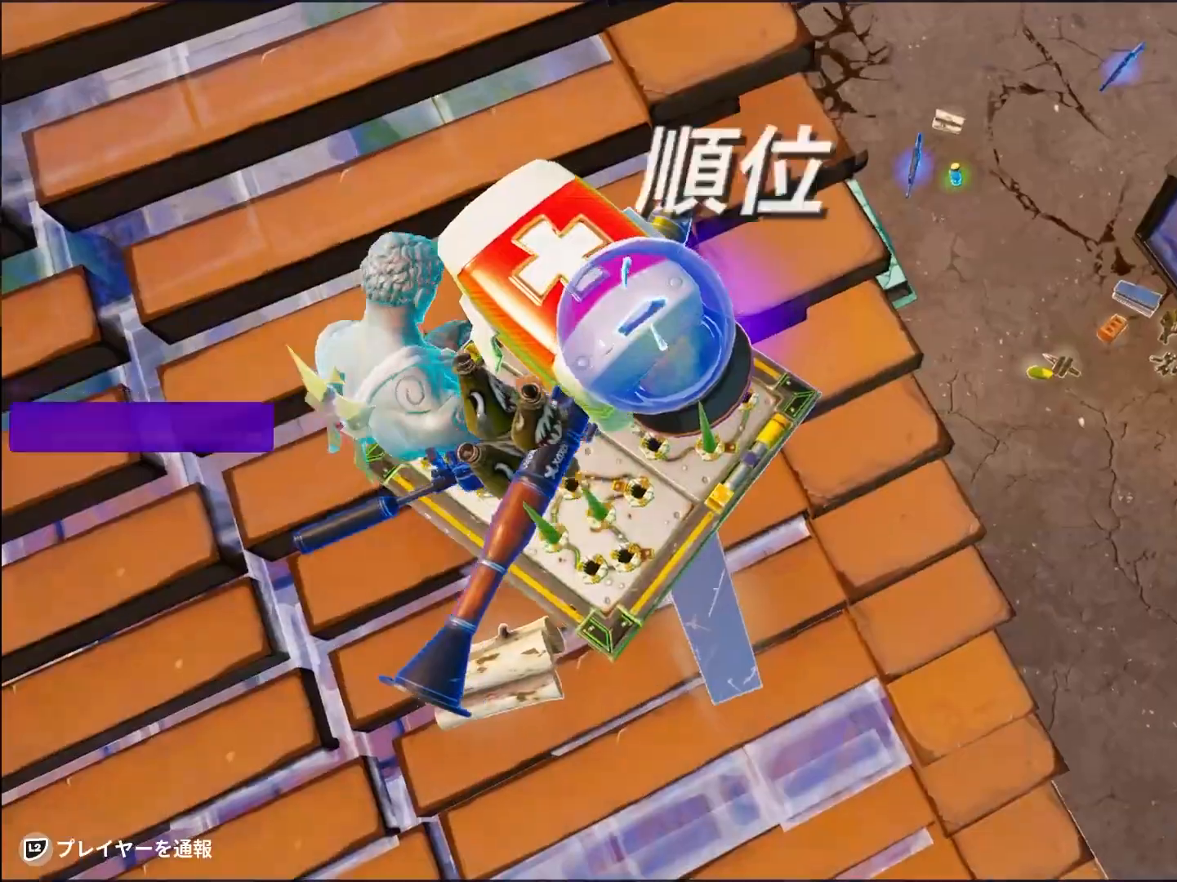
{"buttons": [], "left_stick": "center", "right_stick": "center", "events": [[150, "right_stick", "down-right"], [250, "R2", "up"], [283, "left_stick", "center"], [300, "right_stick", "center"]]}
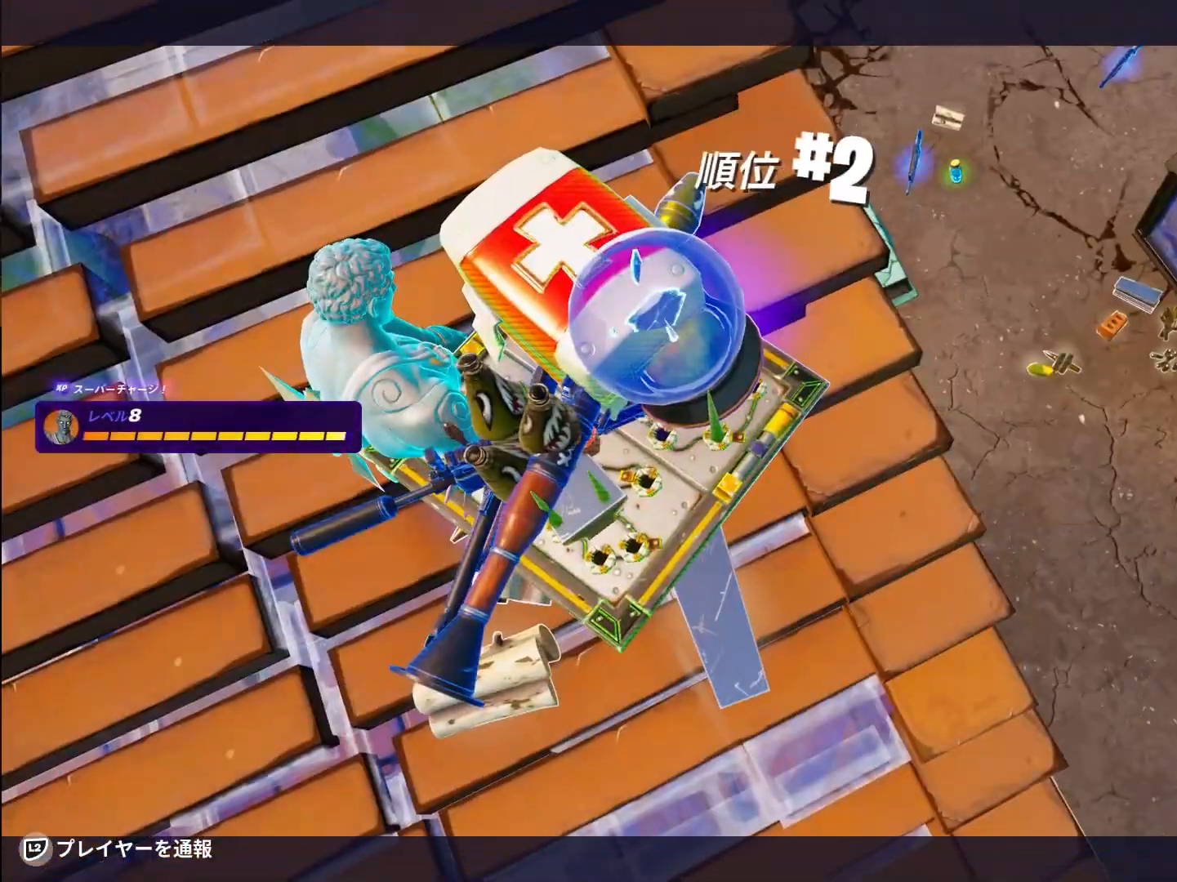
{"buttons": [], "left_stick": "center", "right_stick": "center", "events": []}
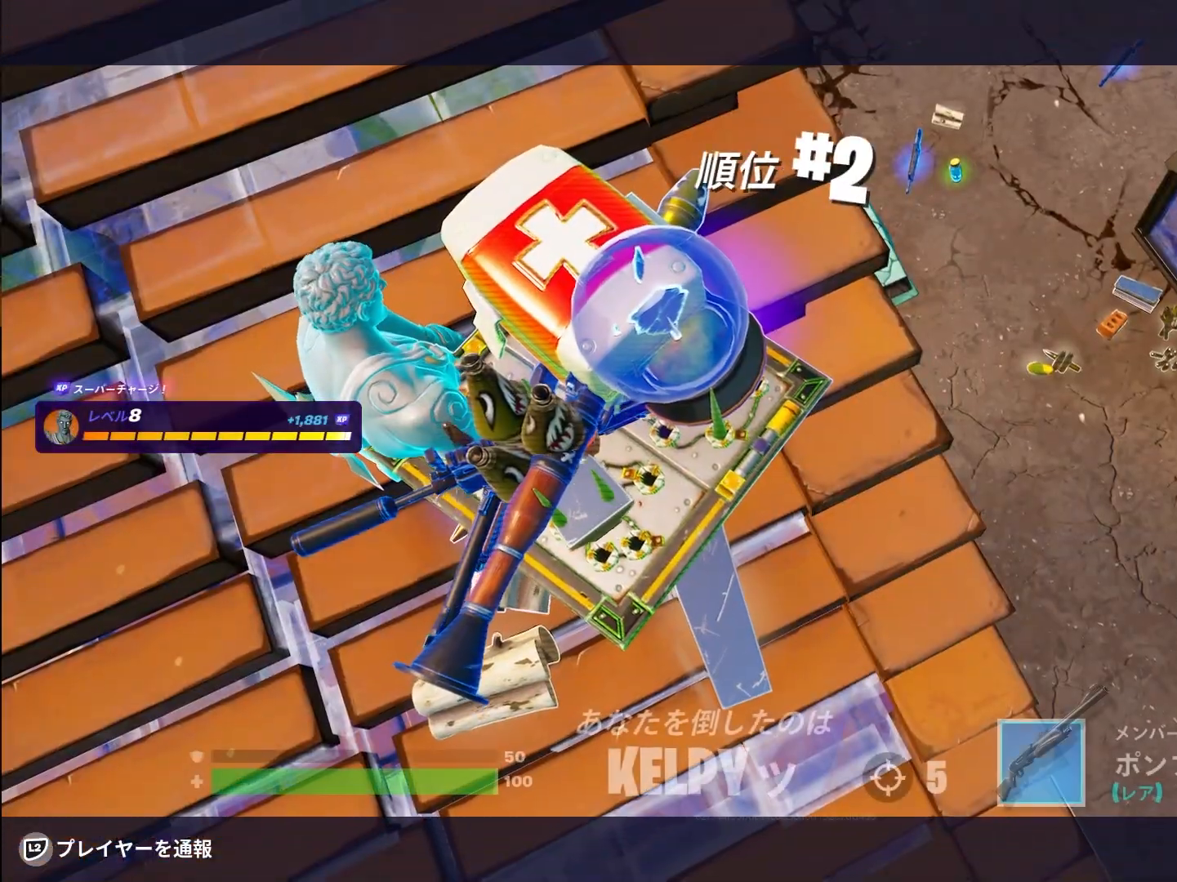
{"buttons": [], "left_stick": "center", "right_stick": "center", "events": []}
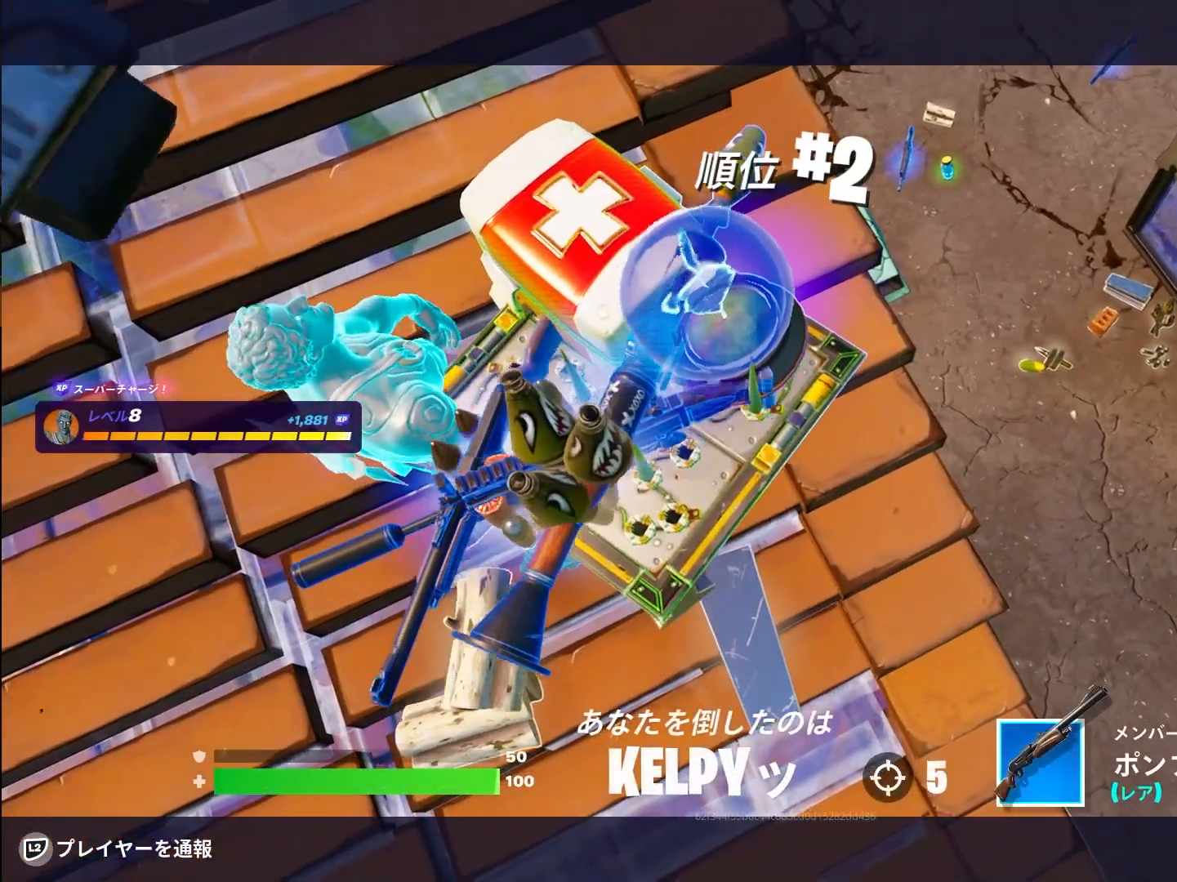
{"buttons": [], "left_stick": "center", "right_stick": "center", "events": []}
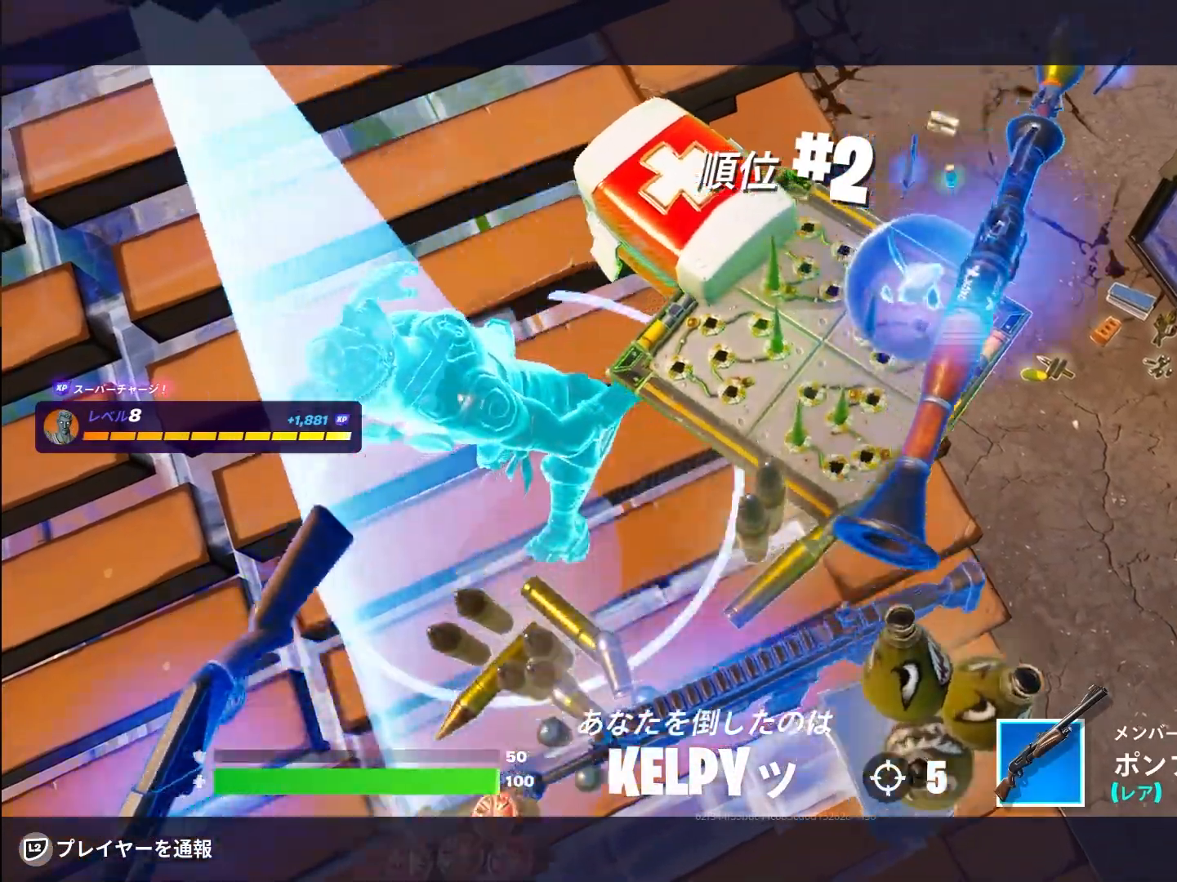
{"buttons": [], "left_stick": "center", "right_stick": "center", "events": []}
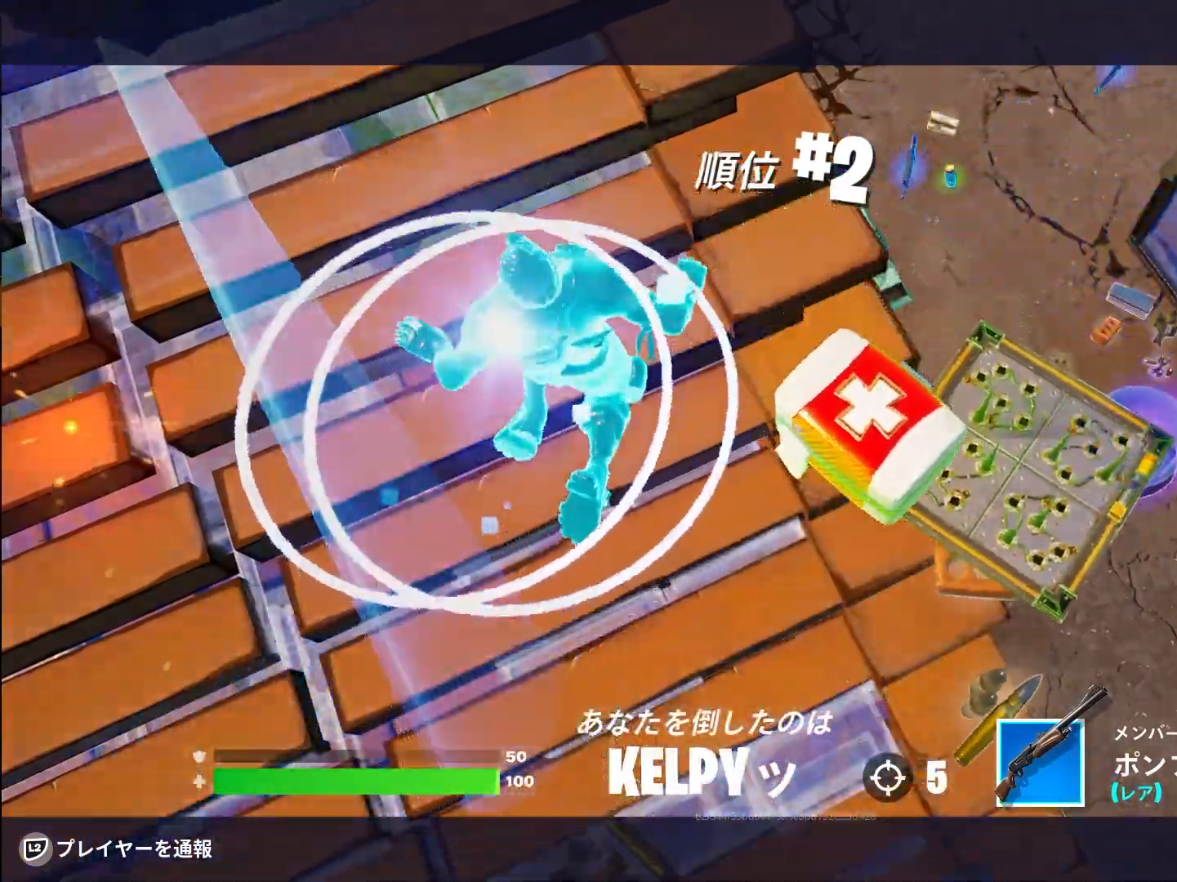
{"buttons": [], "left_stick": "center", "right_stick": "center", "events": []}
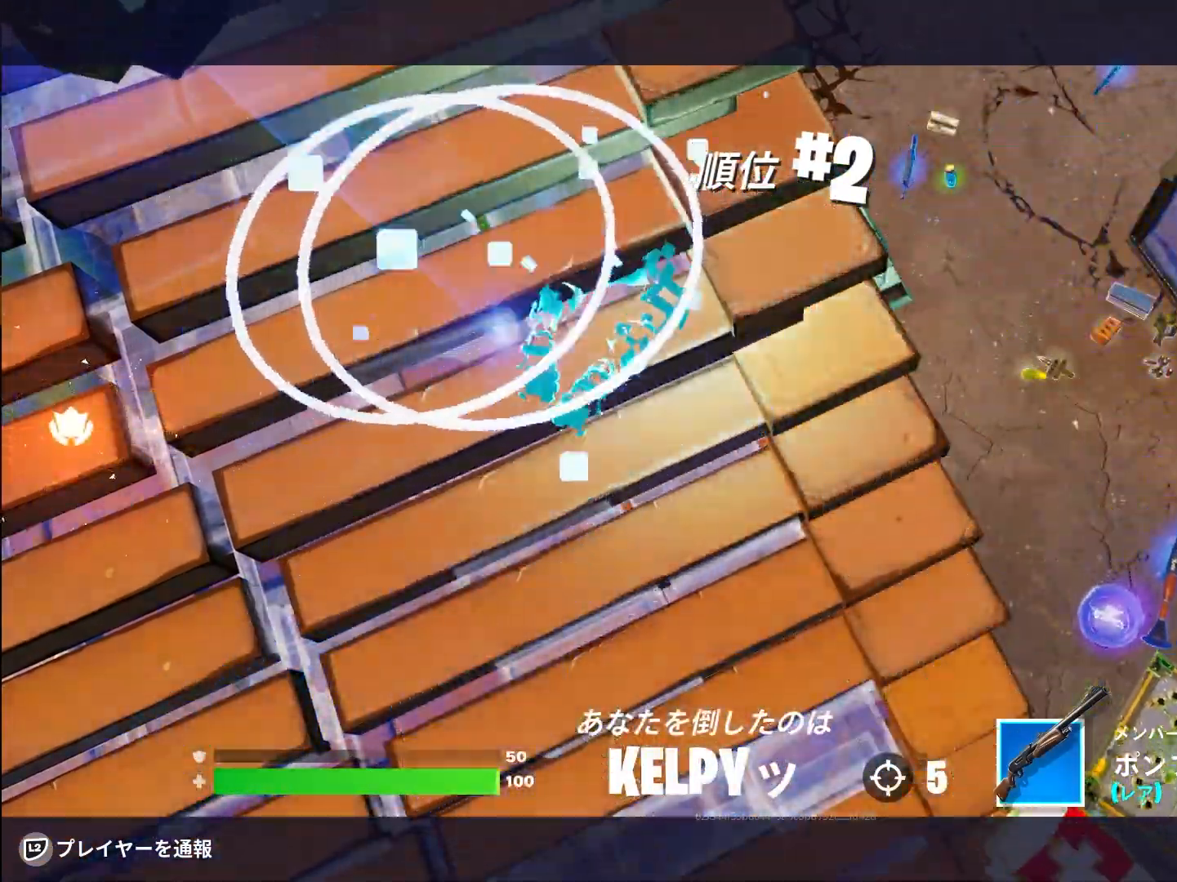
{"buttons": [], "left_stick": "center", "right_stick": "center", "events": []}
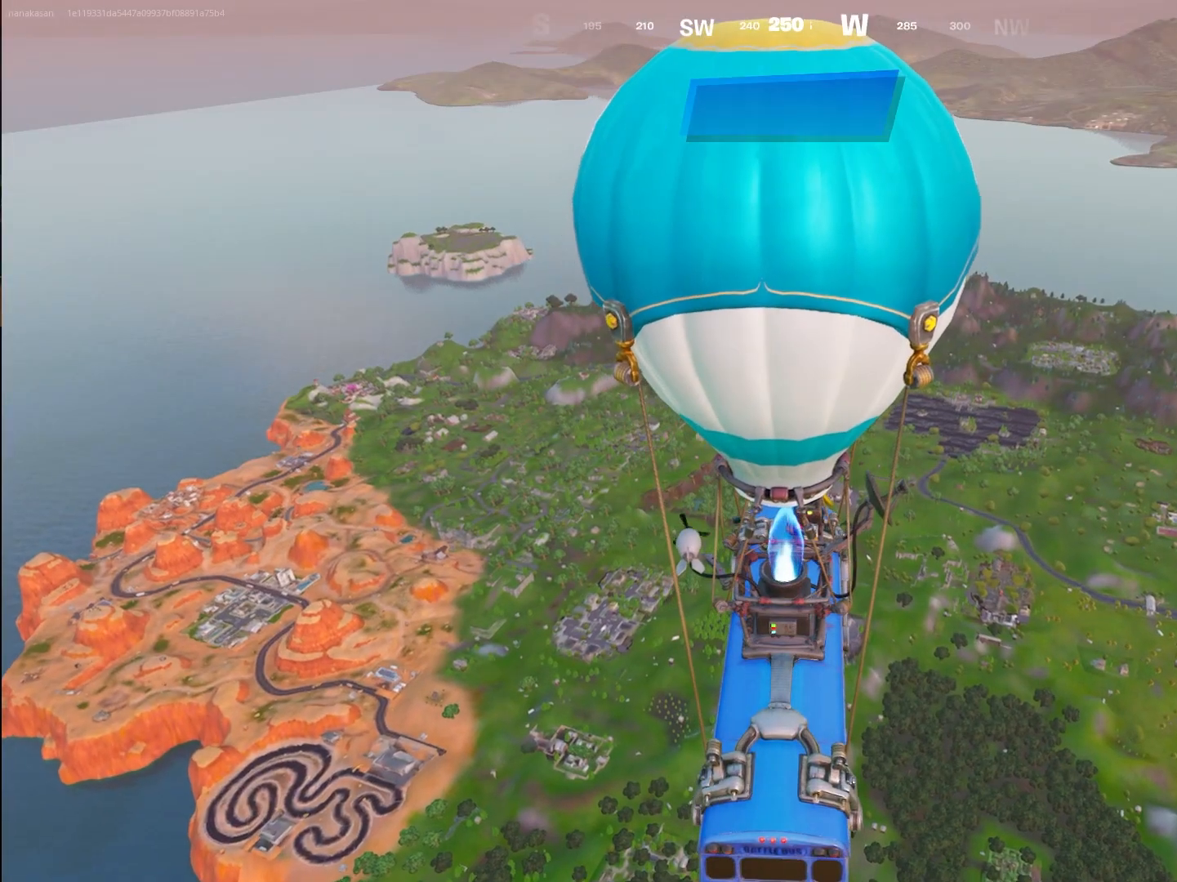
{"buttons": [], "left_stick": "center", "right_stick": "center", "events": []}
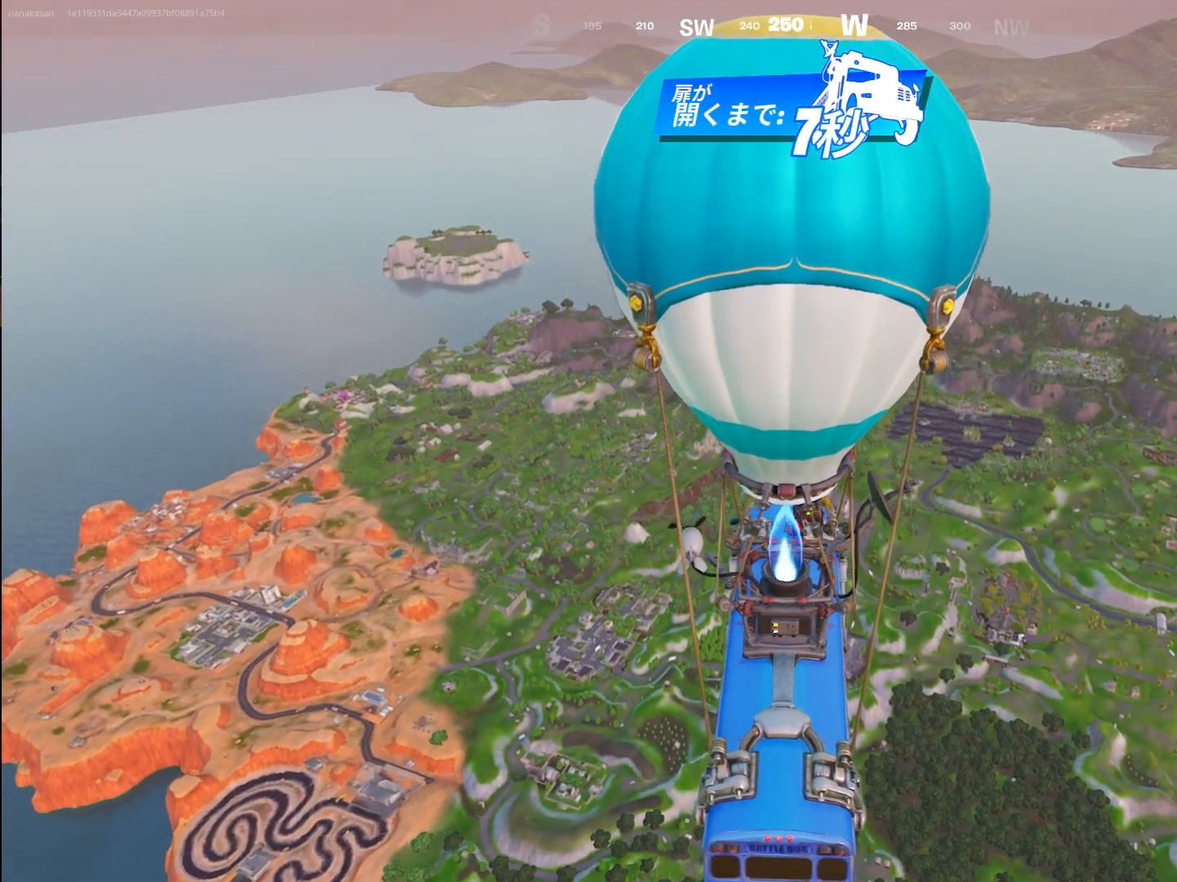
{"buttons": [], "left_stick": "center", "right_stick": "center", "events": []}
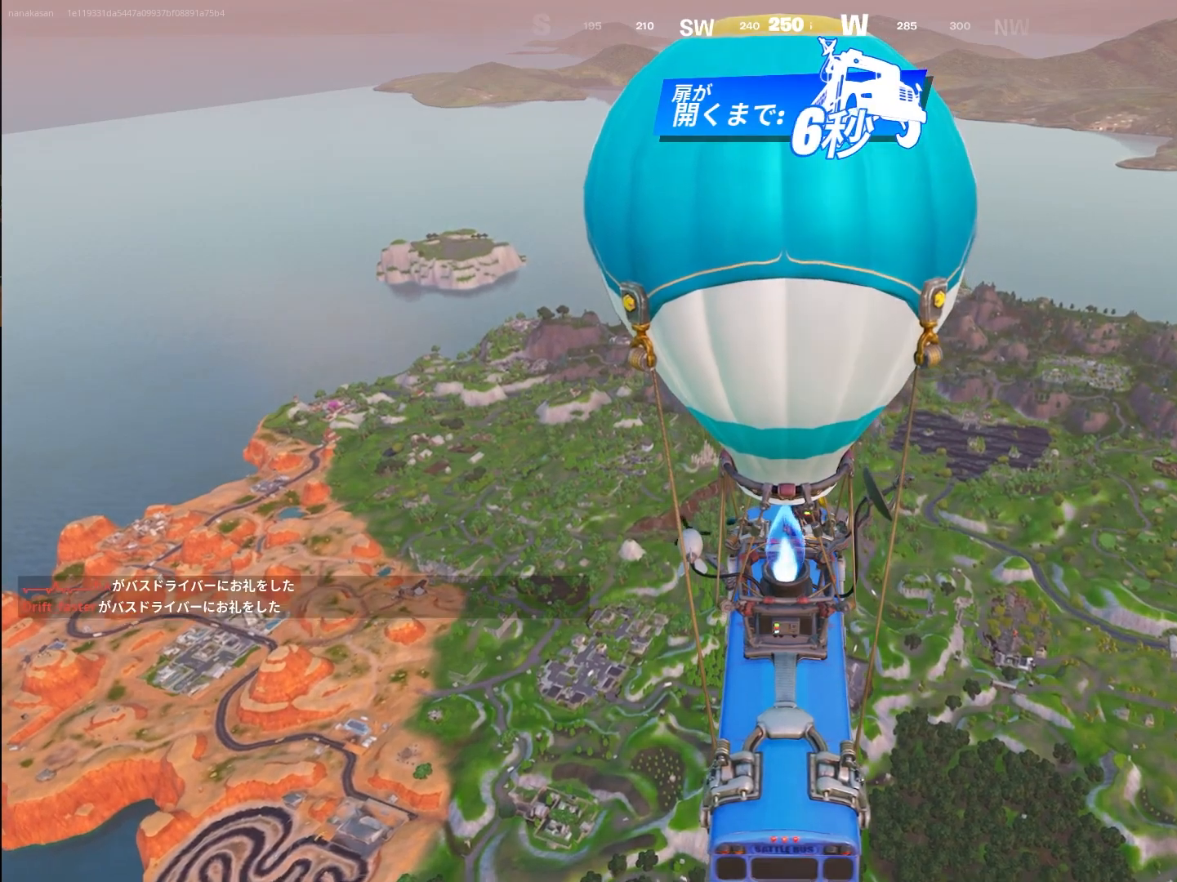
{"buttons": [], "left_stick": "center", "right_stick": "center", "events": []}
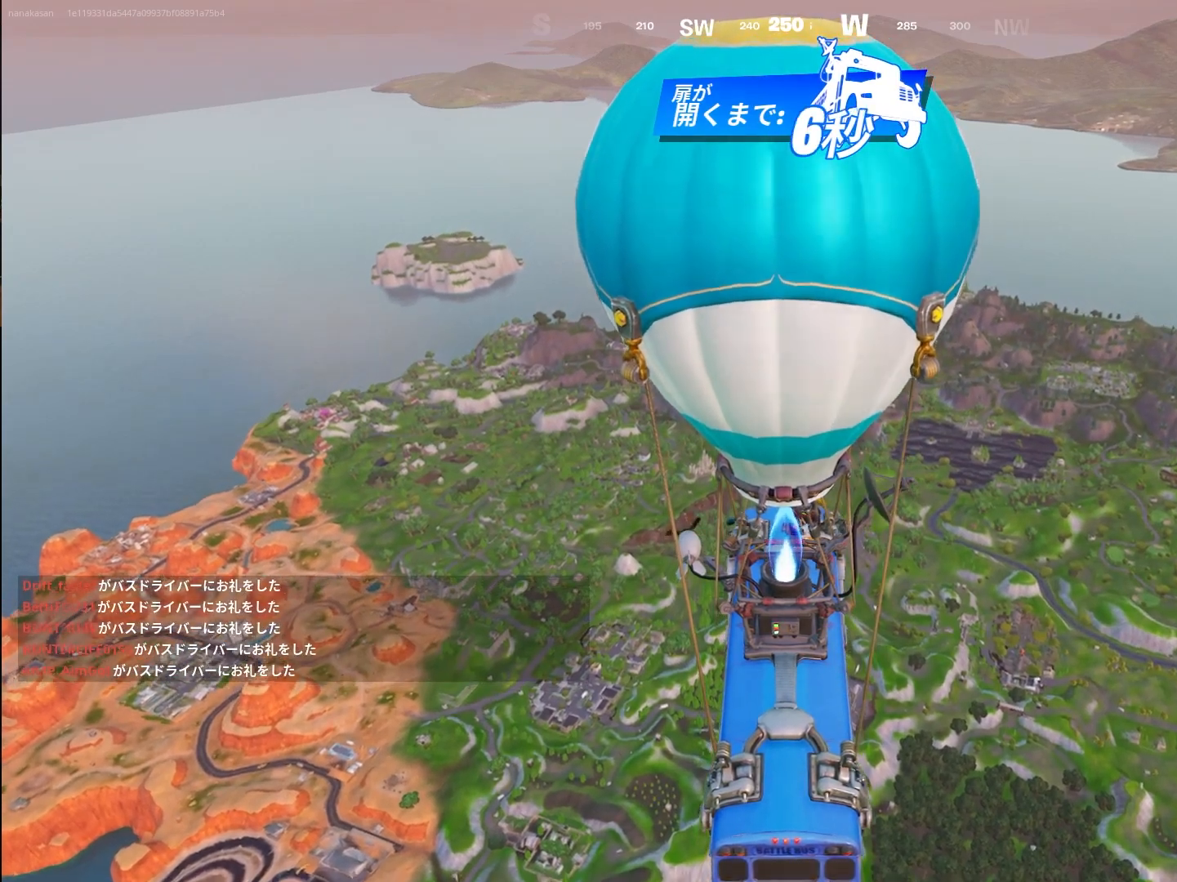
{"buttons": [], "left_stick": "center", "right_stick": "center", "events": [[283, "right_stick", "up"], [467, "right_stick", "center"]]}
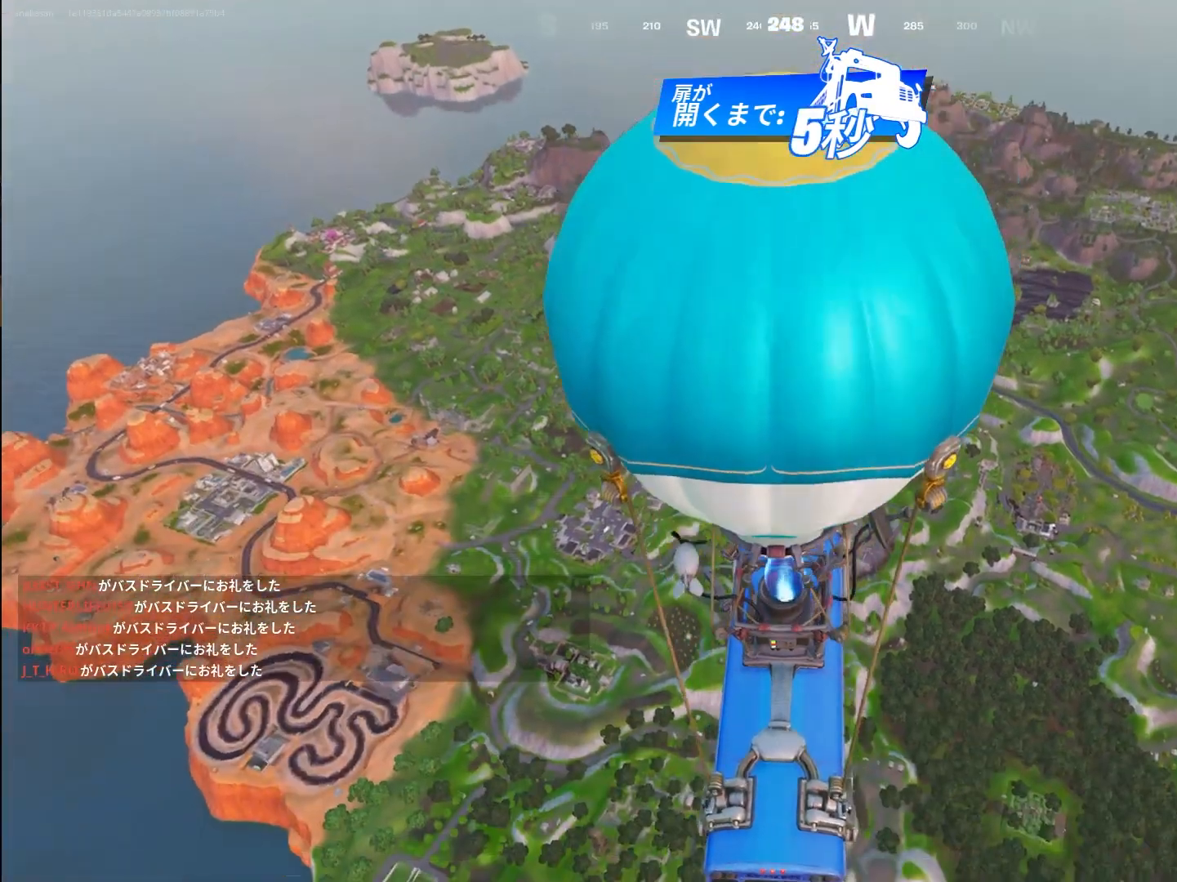
{"buttons": [], "left_stick": "center", "right_stick": "center", "events": []}
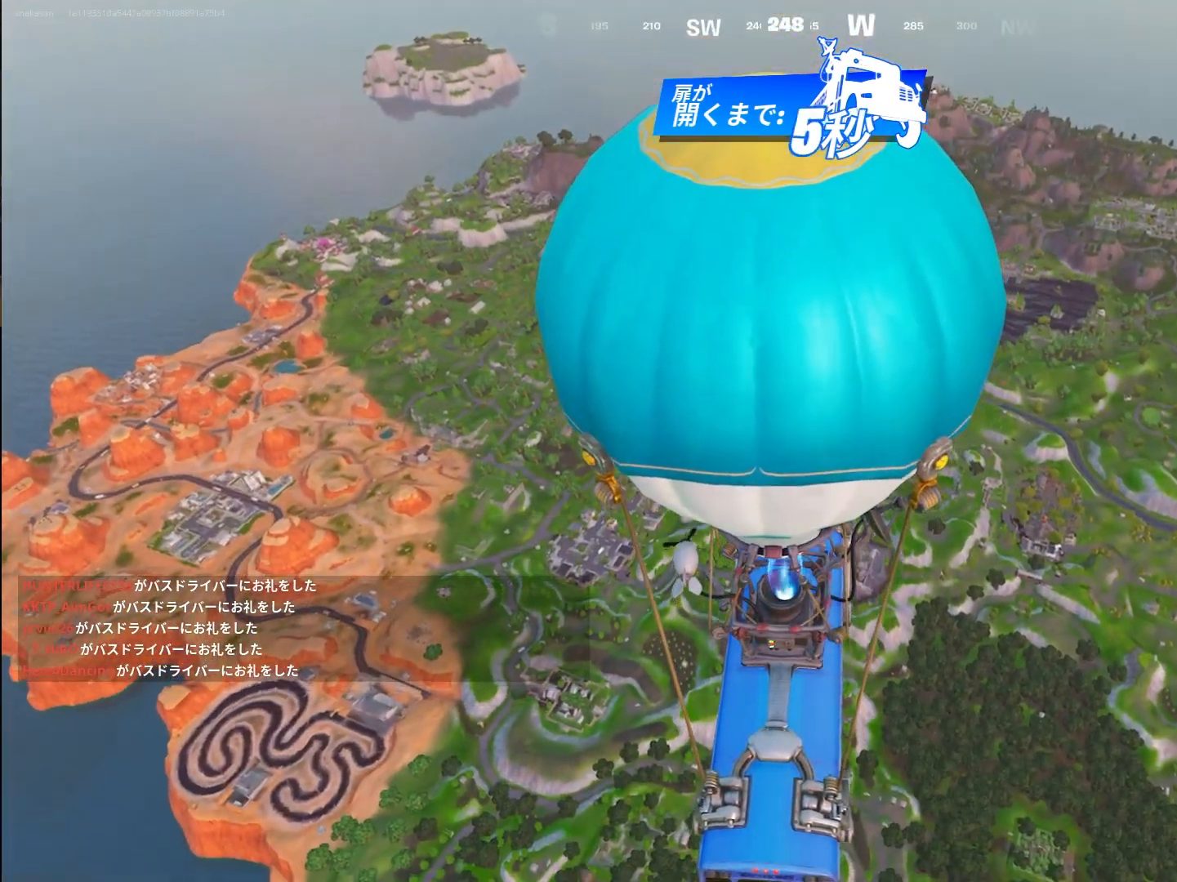
{"buttons": [], "left_stick": "center", "right_stick": "center", "events": [[350, "right_stick", "left"], [500, "right_stick", "center"]]}
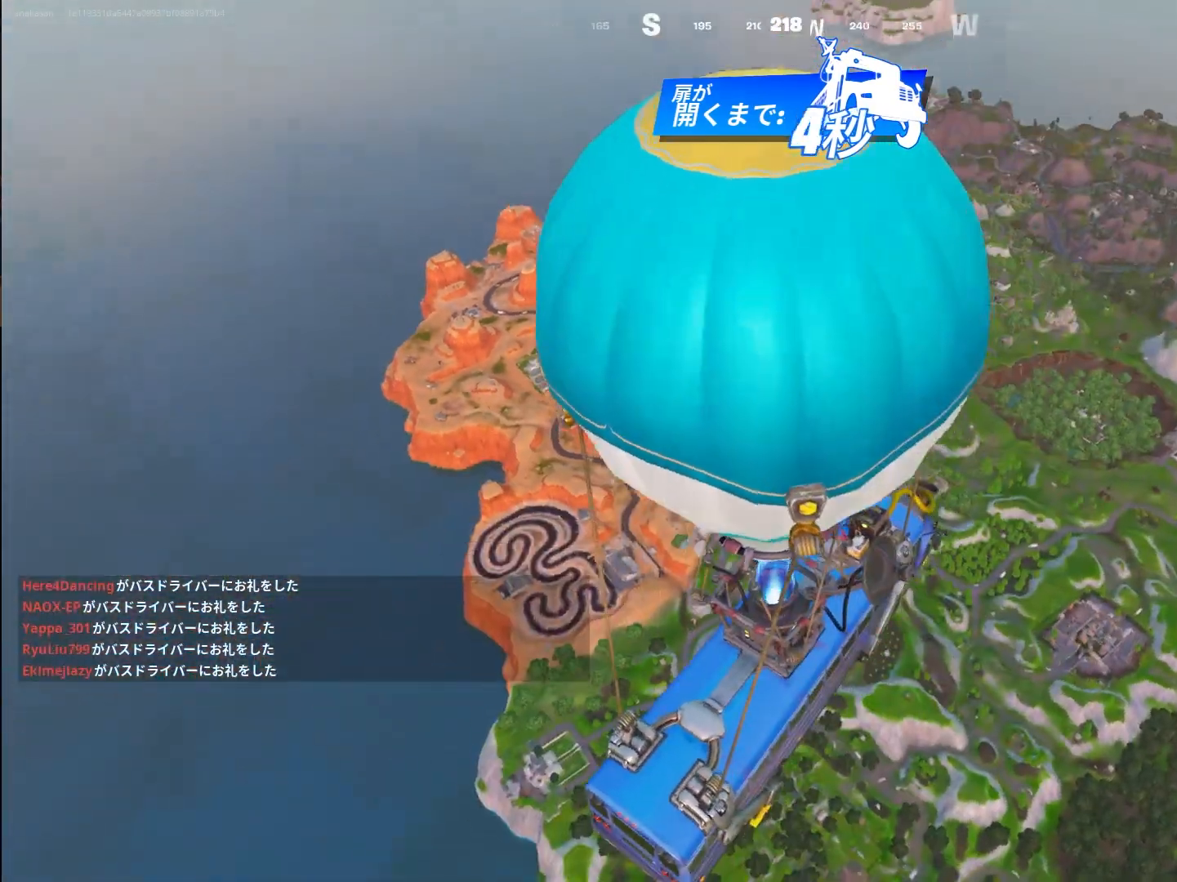
{"buttons": ["TRIANGLE"], "left_stick": "up", "right_stick": "center", "events": [[33, "left_stick", "up"], [217, "TRIANGLE", "down"], [300, "TRIANGLE", "up"], [483, "TRIANGLE", "down"]]}
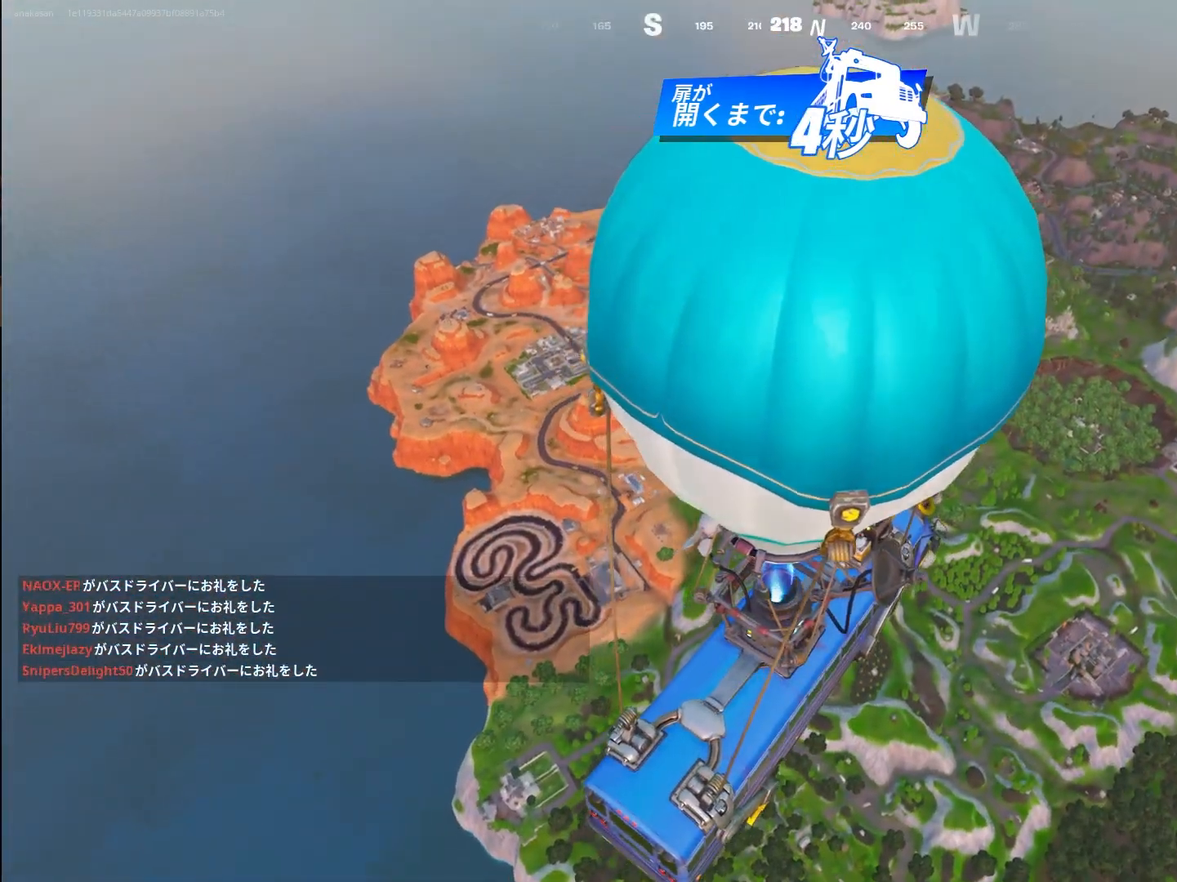
{"buttons": ["TRIANGLE"], "left_stick": "up", "right_stick": "center", "events": [[83, "TRIANGLE", "up"], [150, "TRIANGLE", "down"], [250, "TRIANGLE", "up"], [300, "TRIANGLE", "down"], [417, "TRIANGLE", "up"], [467, "TRIANGLE", "down"]]}
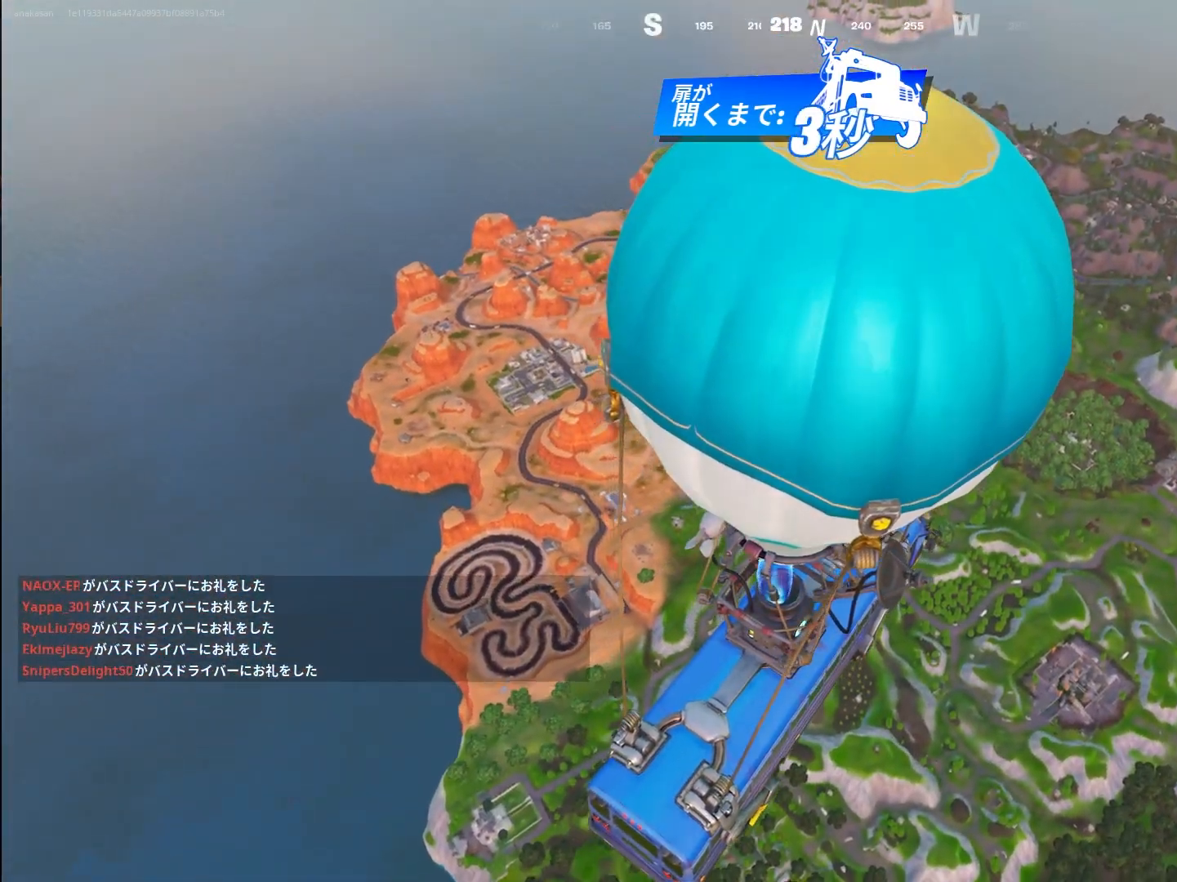
{"buttons": [], "left_stick": "up", "right_stick": "center", "events": [[83, "TRIANGLE", "up"], [150, "TRIANGLE", "down"], [250, "TRIANGLE", "up"], [367, "TRIANGLE", "down"], [467, "TRIANGLE", "up"]]}
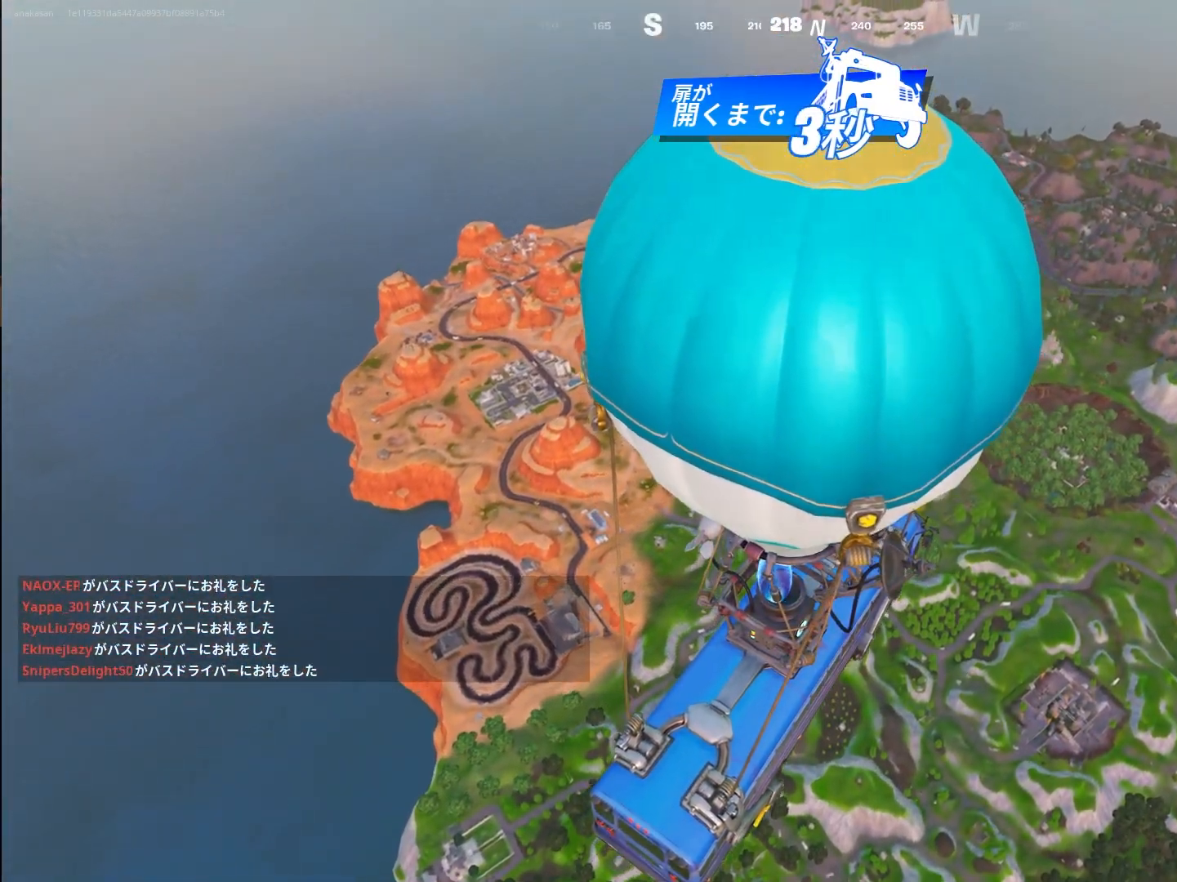
{"buttons": [], "left_stick": "up", "right_stick": "center", "events": [[33, "TRIANGLE", "down"], [150, "TRIANGLE", "up"], [217, "TRIANGLE", "down"], [317, "TRIANGLE", "up"], [383, "TRIANGLE", "down"], [500, "TRIANGLE", "up"]]}
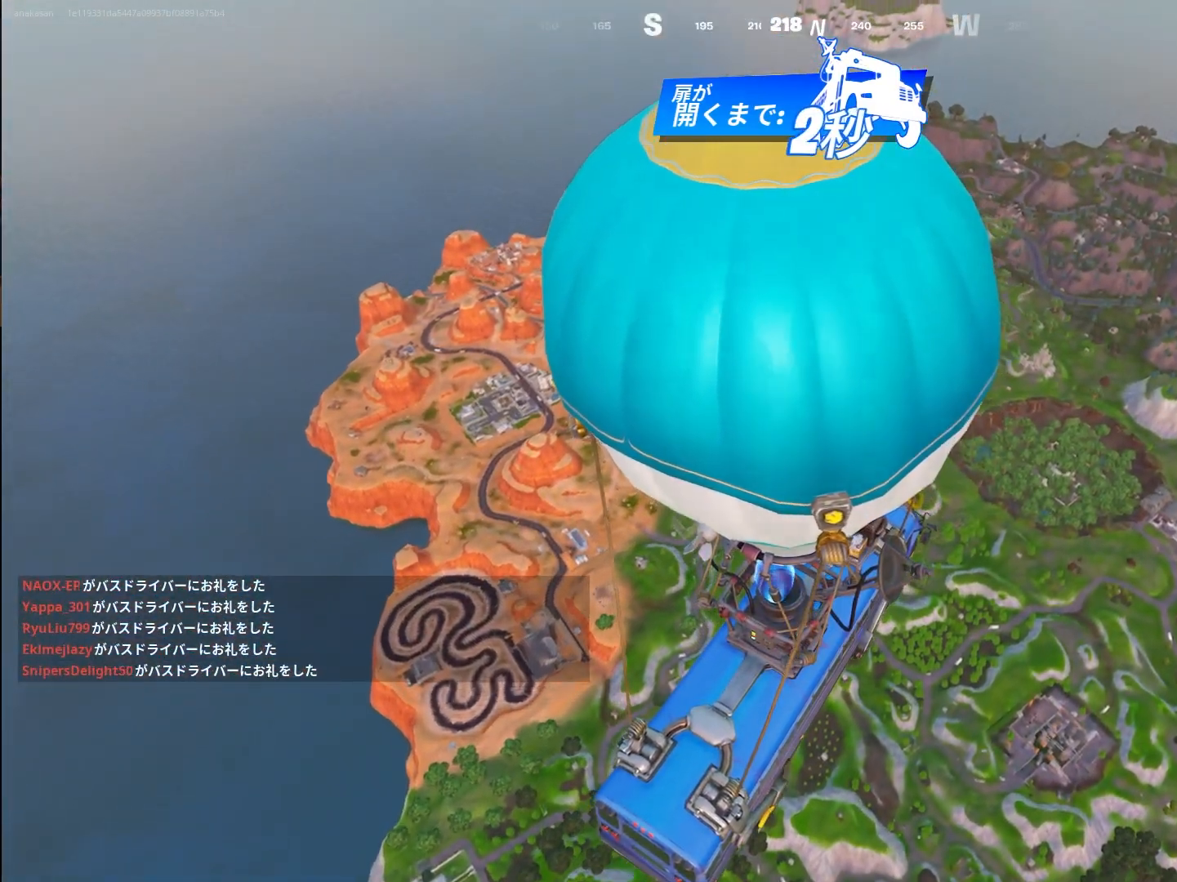
{"buttons": [], "left_stick": "up", "right_stick": "center", "events": [[67, "TRIANGLE", "down"], [167, "TRIANGLE", "up"], [233, "TRIANGLE", "down"], [333, "TRIANGLE", "up"], [400, "TRIANGLE", "down"], [500, "TRIANGLE", "up"]]}
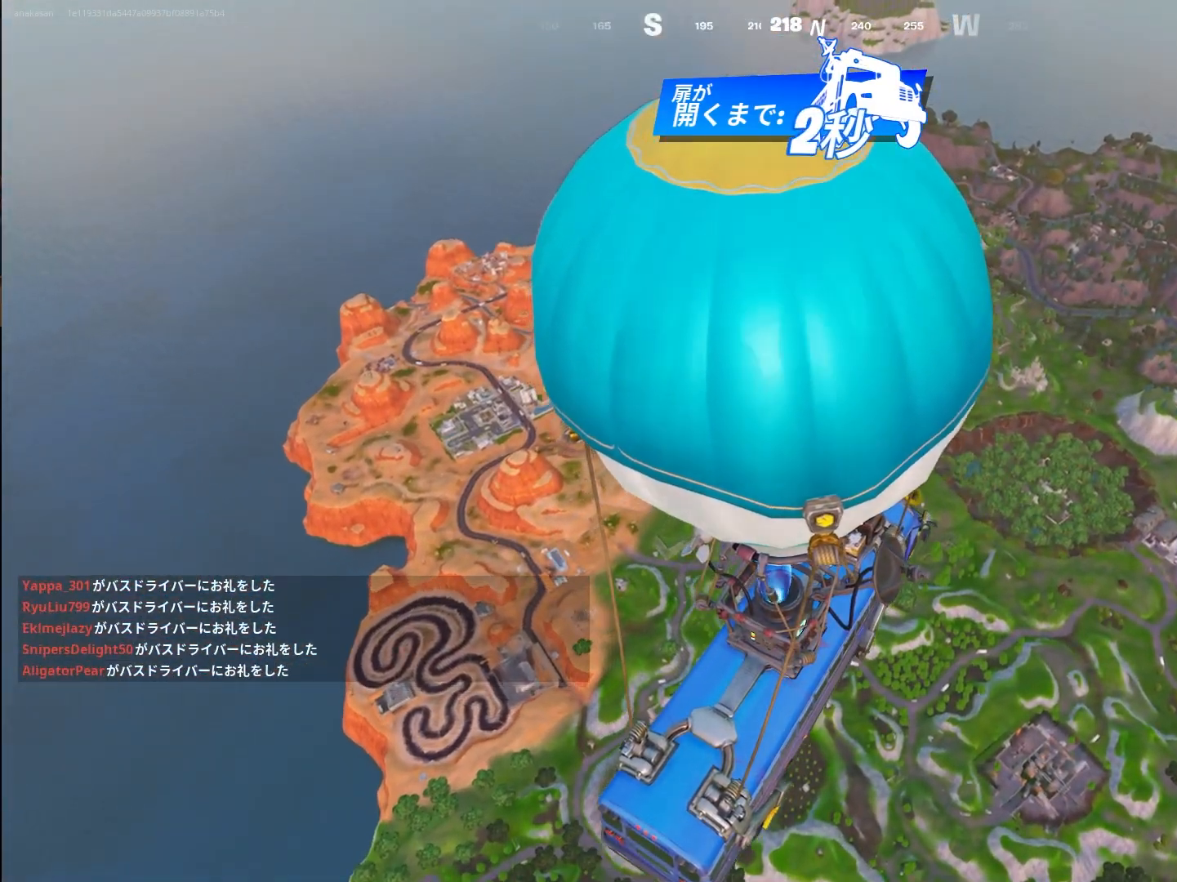
{"buttons": ["TRIANGLE"], "left_stick": "up", "right_stick": "center", "events": [[83, "TRIANGLE", "down"], [200, "TRIANGLE", "up"], [267, "TRIANGLE", "down"], [367, "TRIANGLE", "up"], [450, "TRIANGLE", "down"]]}
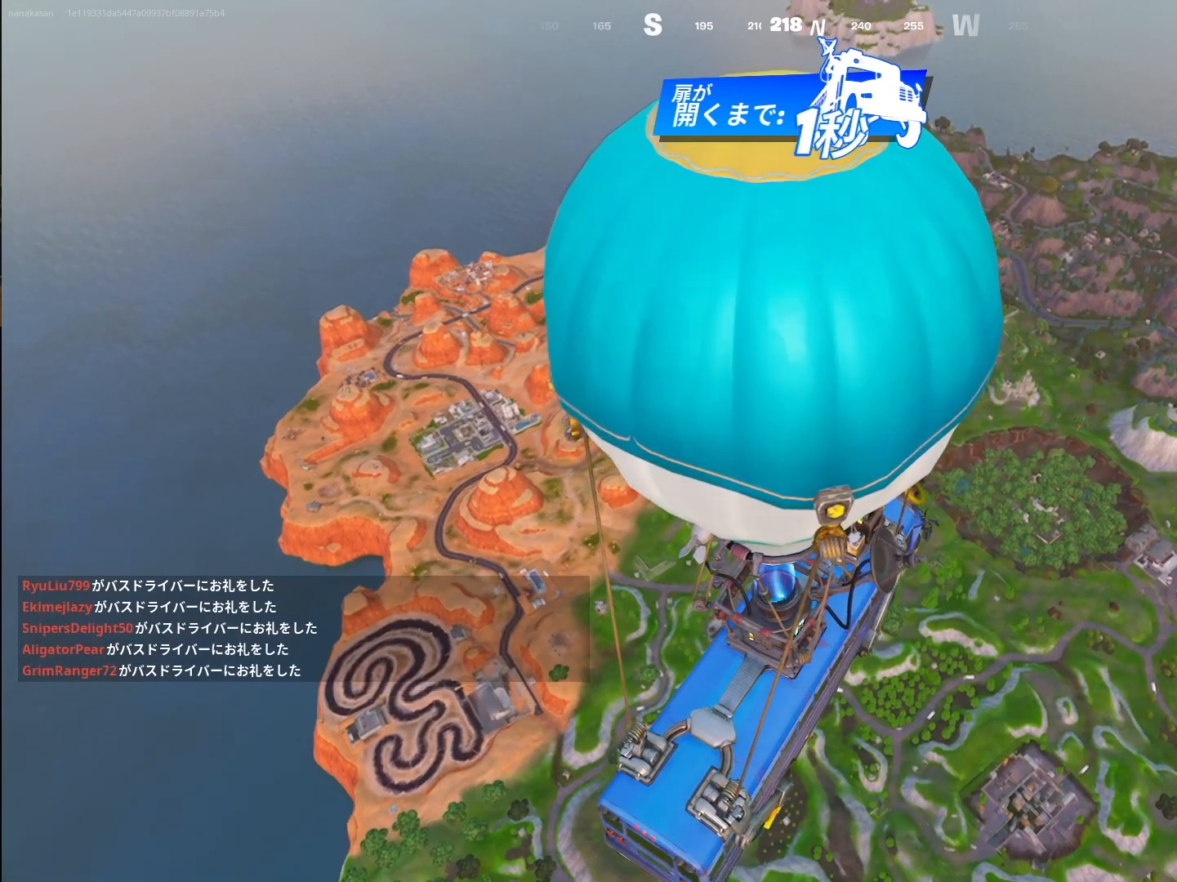
{"buttons": ["TRIANGLE"], "left_stick": "up", "right_stick": "center", "events": [[50, "TRIANGLE", "up"], [117, "TRIANGLE", "down"], [233, "TRIANGLE", "up"], [300, "TRIANGLE", "down"], [400, "TRIANGLE", "up"], [483, "TRIANGLE", "down"]]}